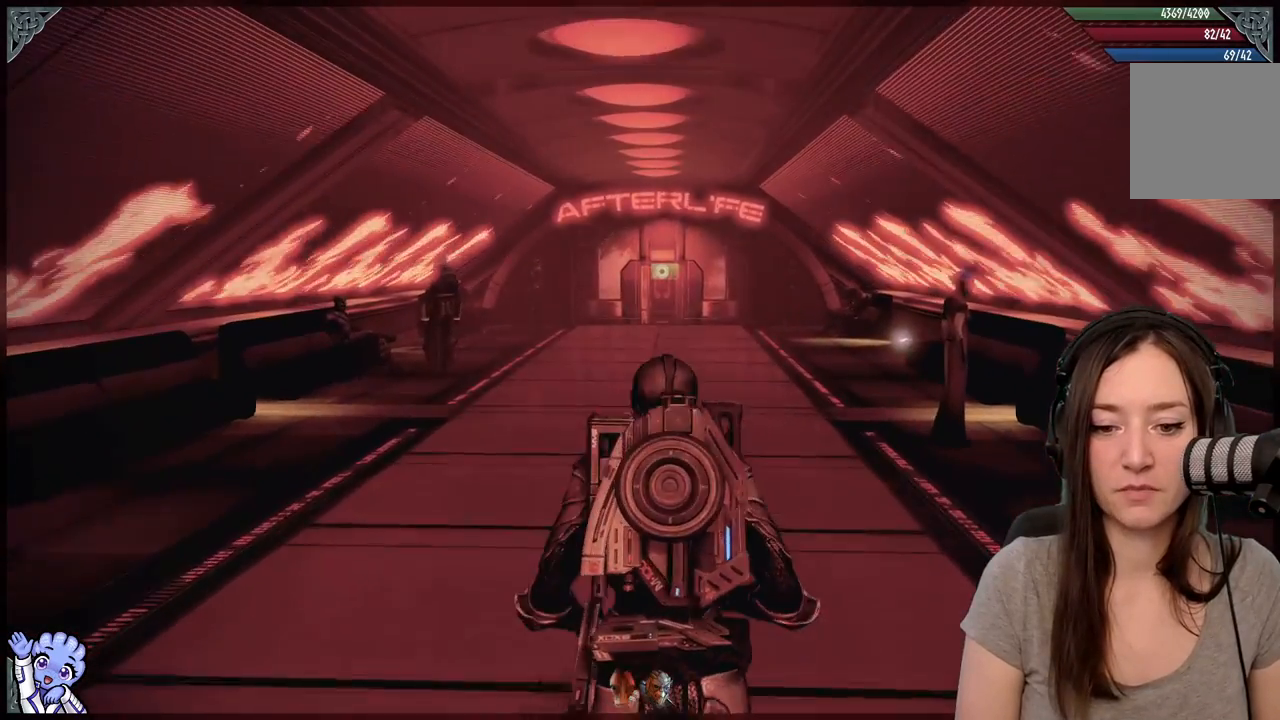
Gameplay with a controller (Xbox layout); each line is a JSON object with the inputs held at the frame after it (dt_ms = milliseconds from this image to that frame). "events" lists button and stick changes between this image and that frame as [ms after this image, input, new state], when the widget could be followed in between. Not read: SHARE.
{"dt_ms": 500, "buttons": [], "left_stick": "up", "right_stick": "center", "events": [[183, "right_stick", "up-right"], [267, "right_stick", "center"]]}
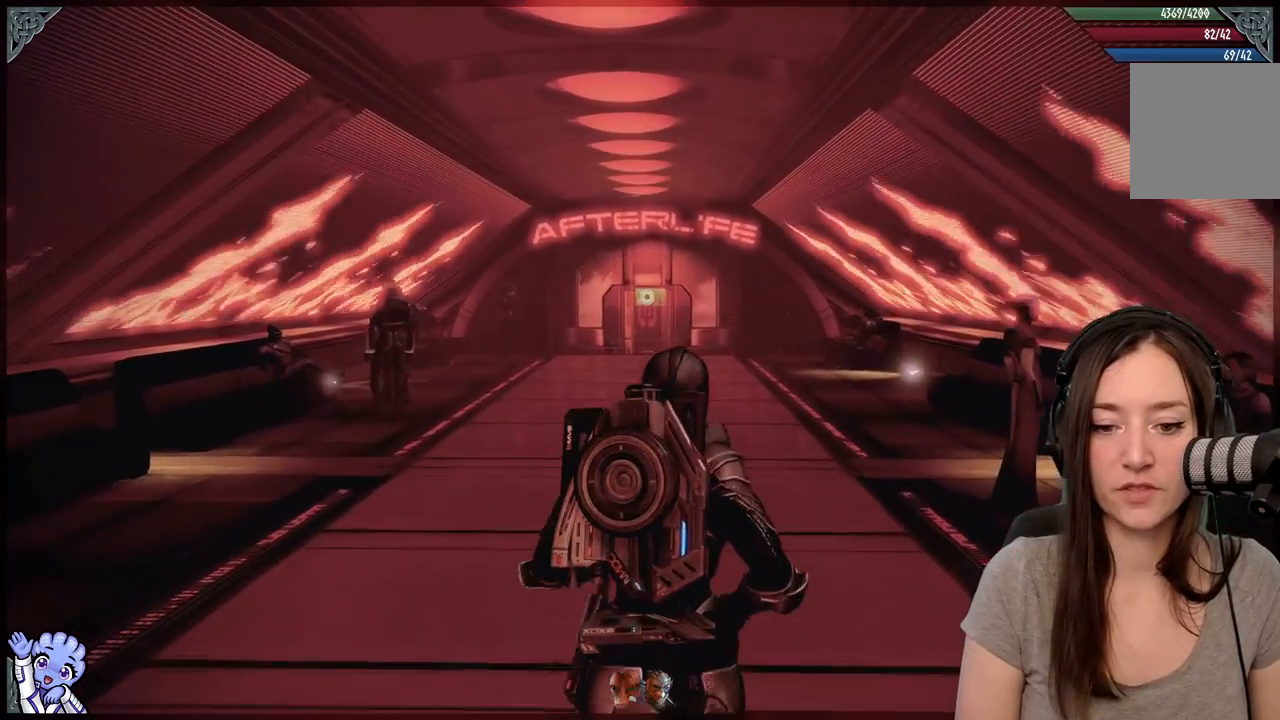
{"dt_ms": 500, "buttons": [], "left_stick": "up", "right_stick": "center", "events": [[183, "right_stick", "down-left"], [350, "right_stick", "center"]]}
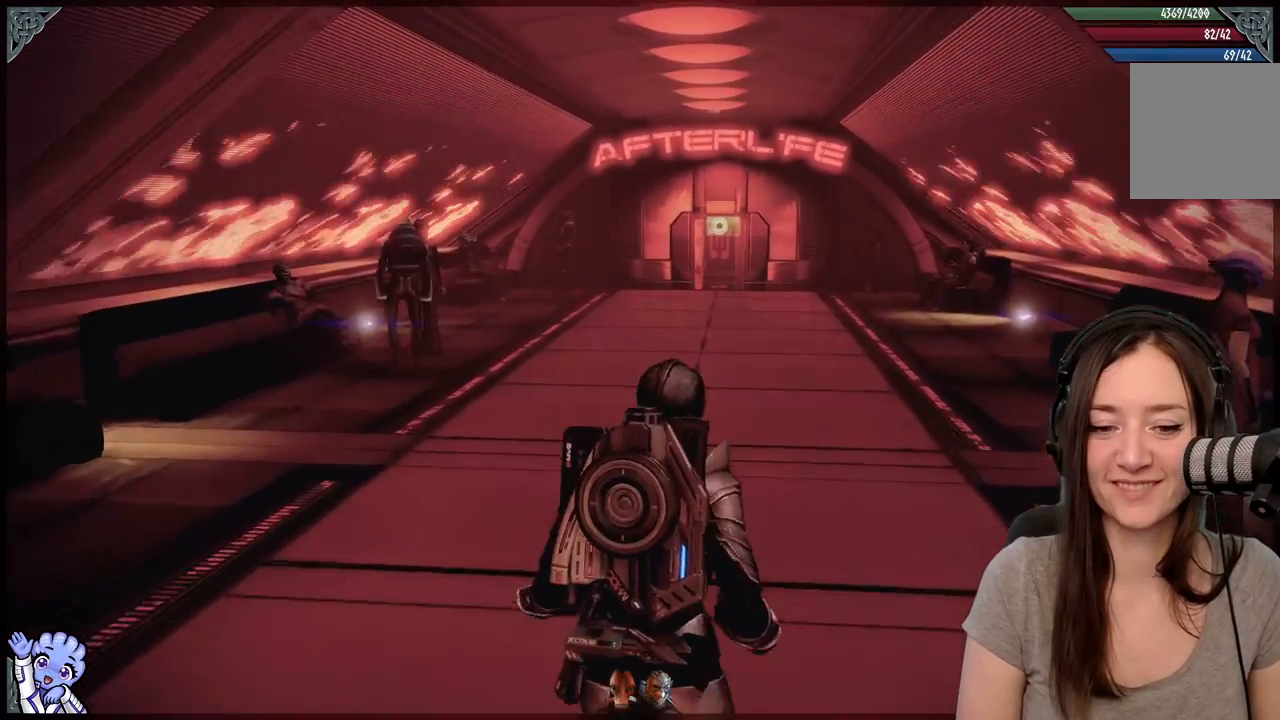
{"dt_ms": 500, "buttons": [], "left_stick": "up", "right_stick": "center", "events": [[33, "right_stick", "up-right"], [117, "right_stick", "center"]]}
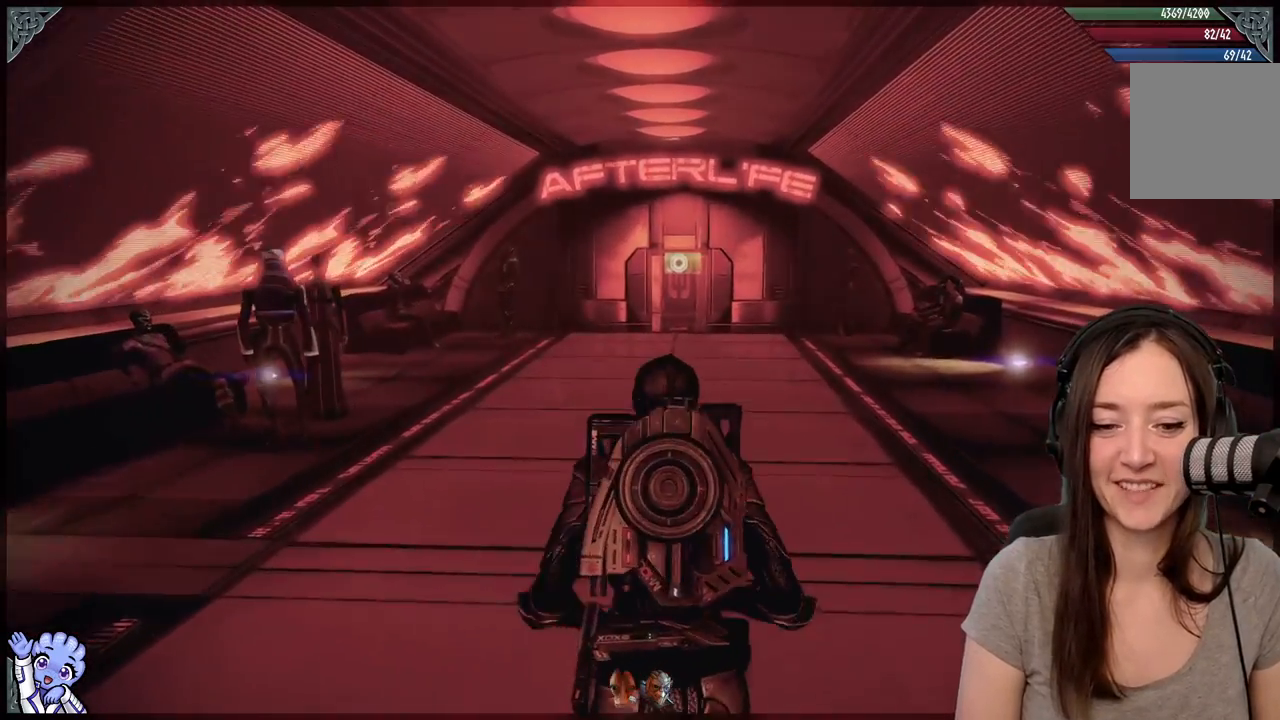
{"dt_ms": 500, "buttons": [], "left_stick": "up", "right_stick": "center", "events": [[133, "right_stick", "down-left"], [300, "right_stick", "center"]]}
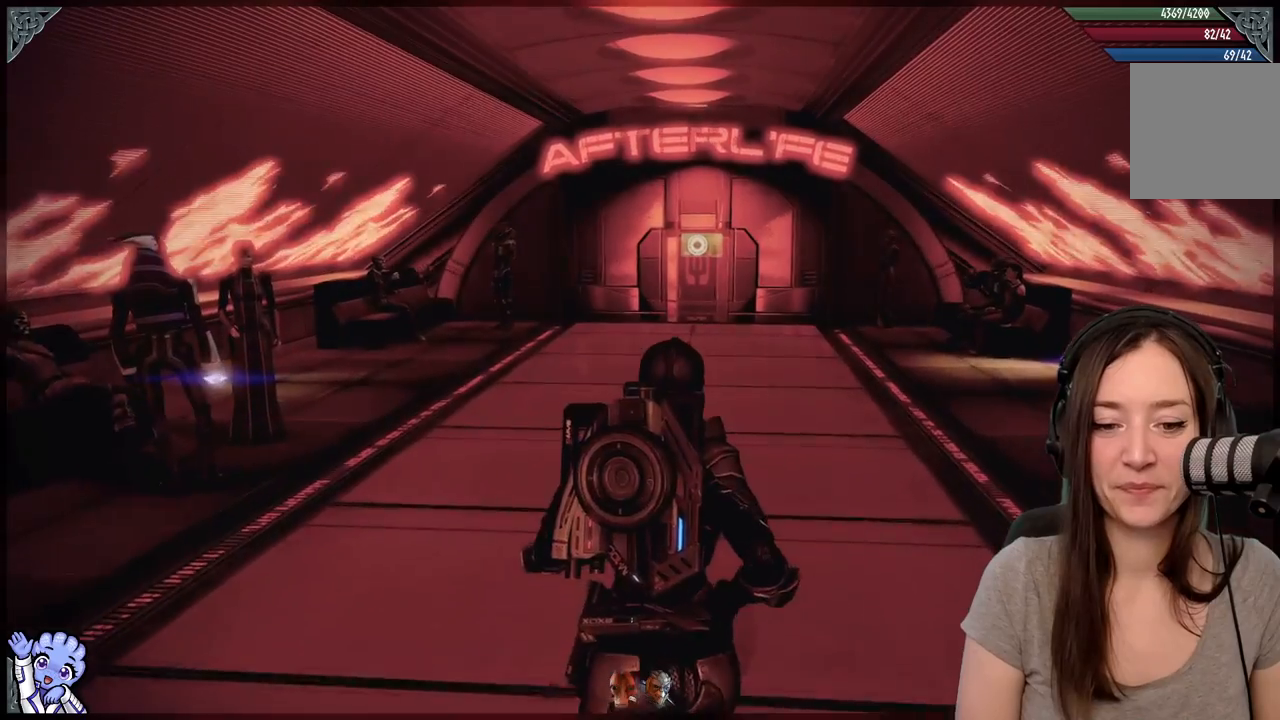
{"dt_ms": 500, "buttons": [], "left_stick": "up", "right_stick": "center", "events": []}
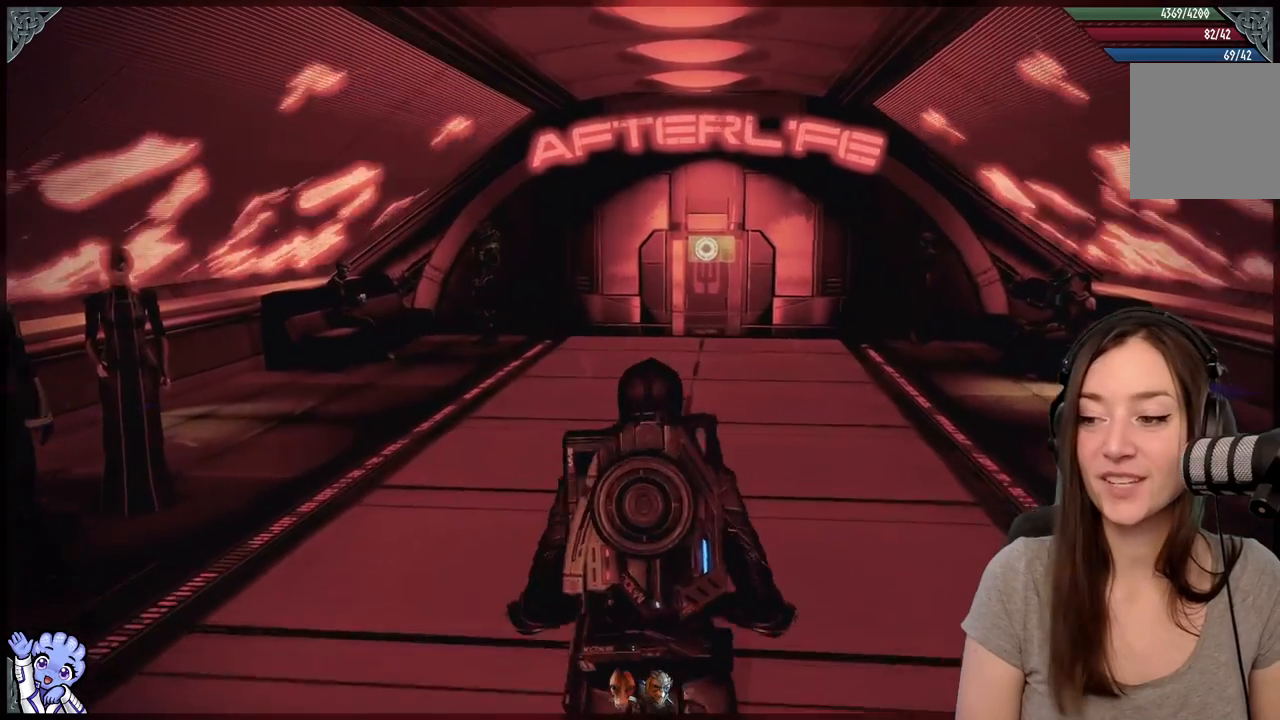
{"dt_ms": 500, "buttons": [], "left_stick": "up", "right_stick": "down-right", "events": [[17, "right_stick", "down-left"], [167, "right_stick", "center"], [417, "right_stick", "down-right"]]}
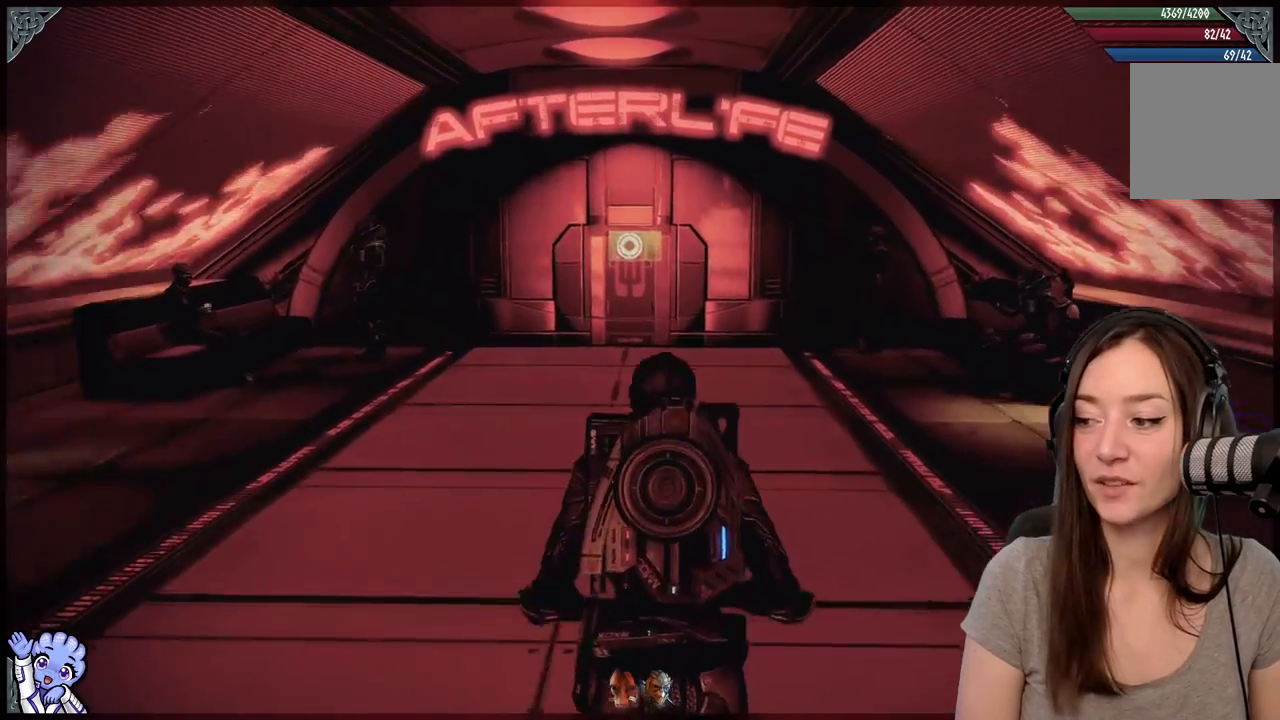
{"dt_ms": 500, "buttons": [], "left_stick": "up", "right_stick": "center", "events": [[117, "right_stick", "center"]]}
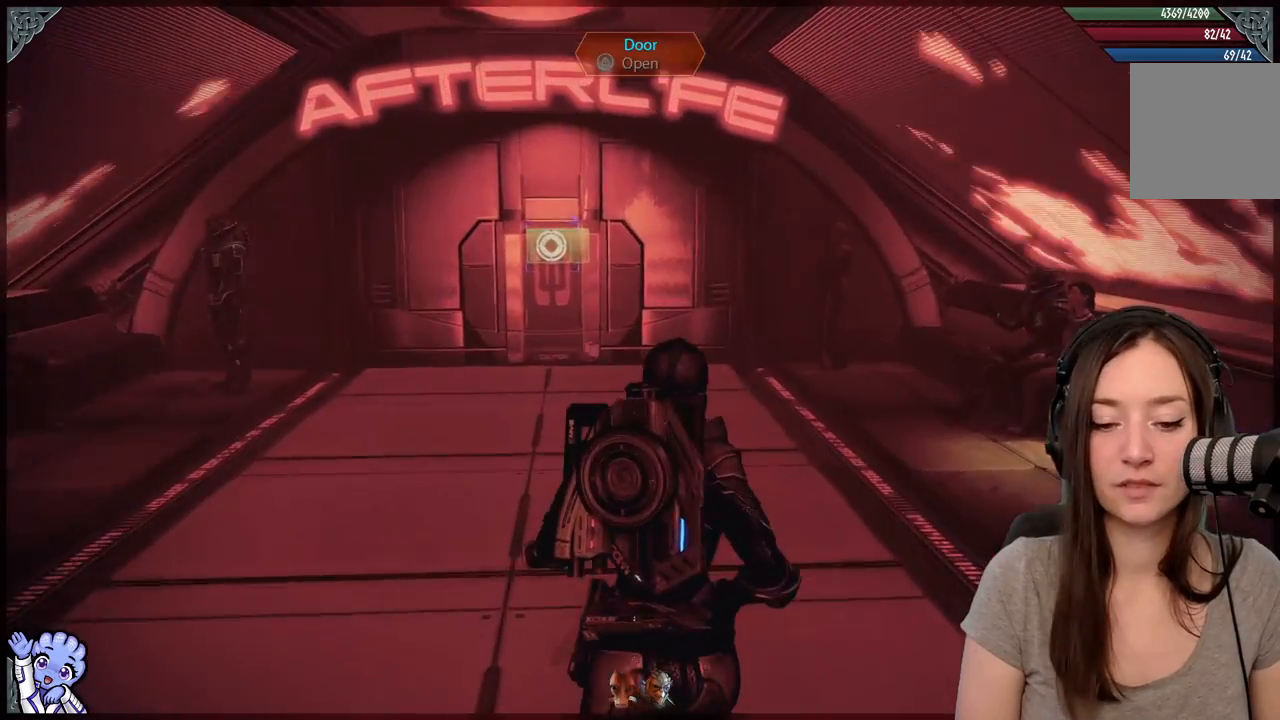
{"dt_ms": 500, "buttons": [], "left_stick": "up", "right_stick": "center", "events": [[67, "left_stick", "up-left"], [283, "right_stick", "up-left"], [433, "left_stick", "up"], [450, "right_stick", "center"]]}
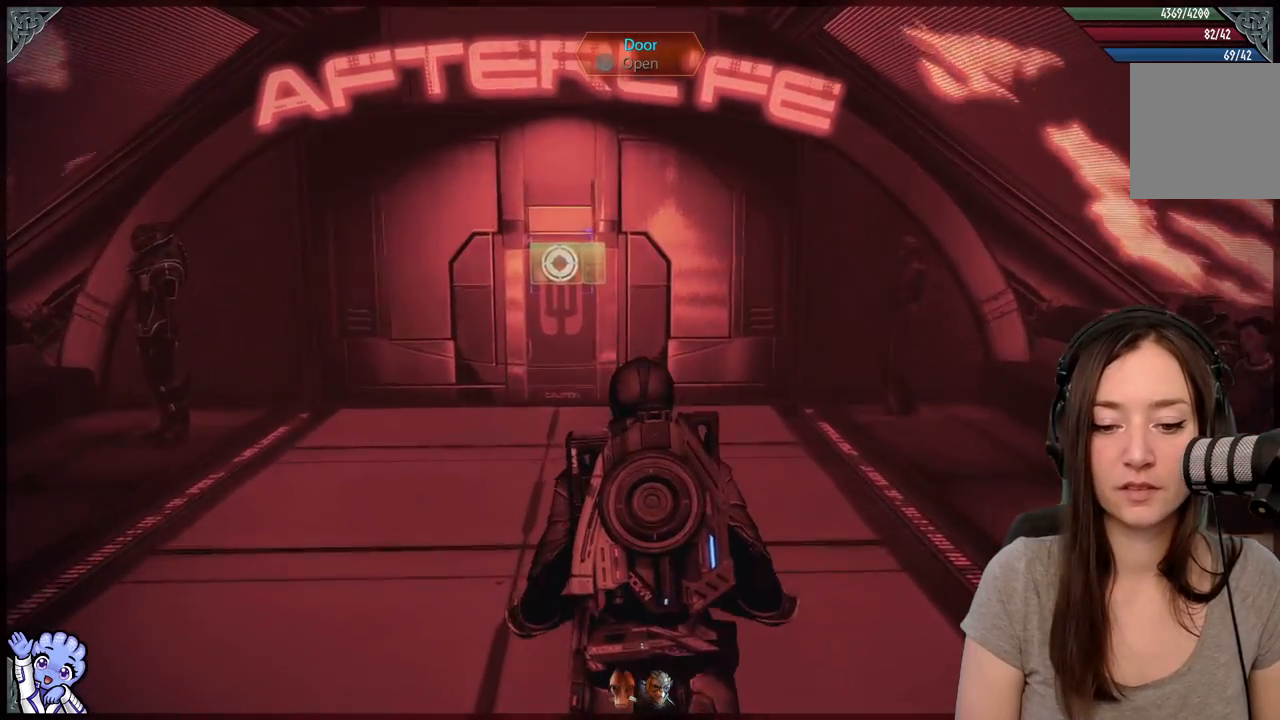
{"dt_ms": 500, "buttons": [], "left_stick": "up-left", "right_stick": "center", "events": [[250, "left_stick", "up-left"]]}
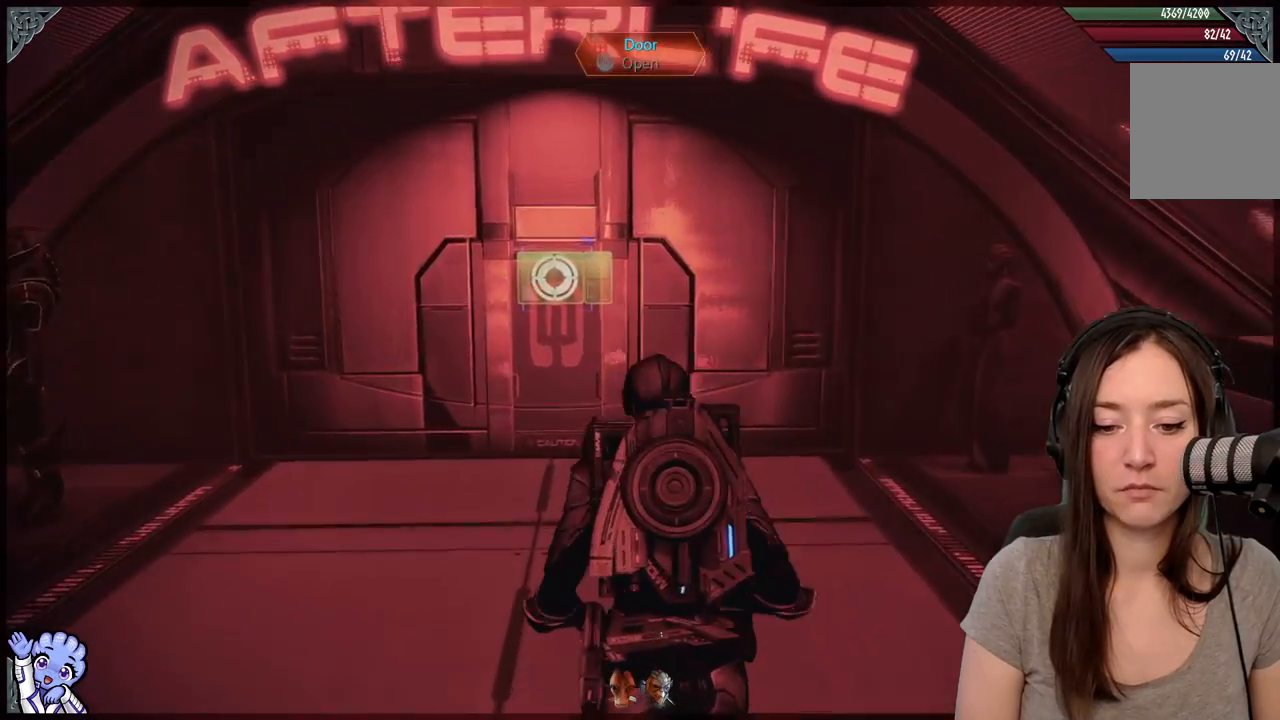
{"dt_ms": 500, "buttons": [], "left_stick": "up", "right_stick": "center", "events": [[333, "left_stick", "up"], [333, "right_stick", "down-left"], [483, "right_stick", "center"]]}
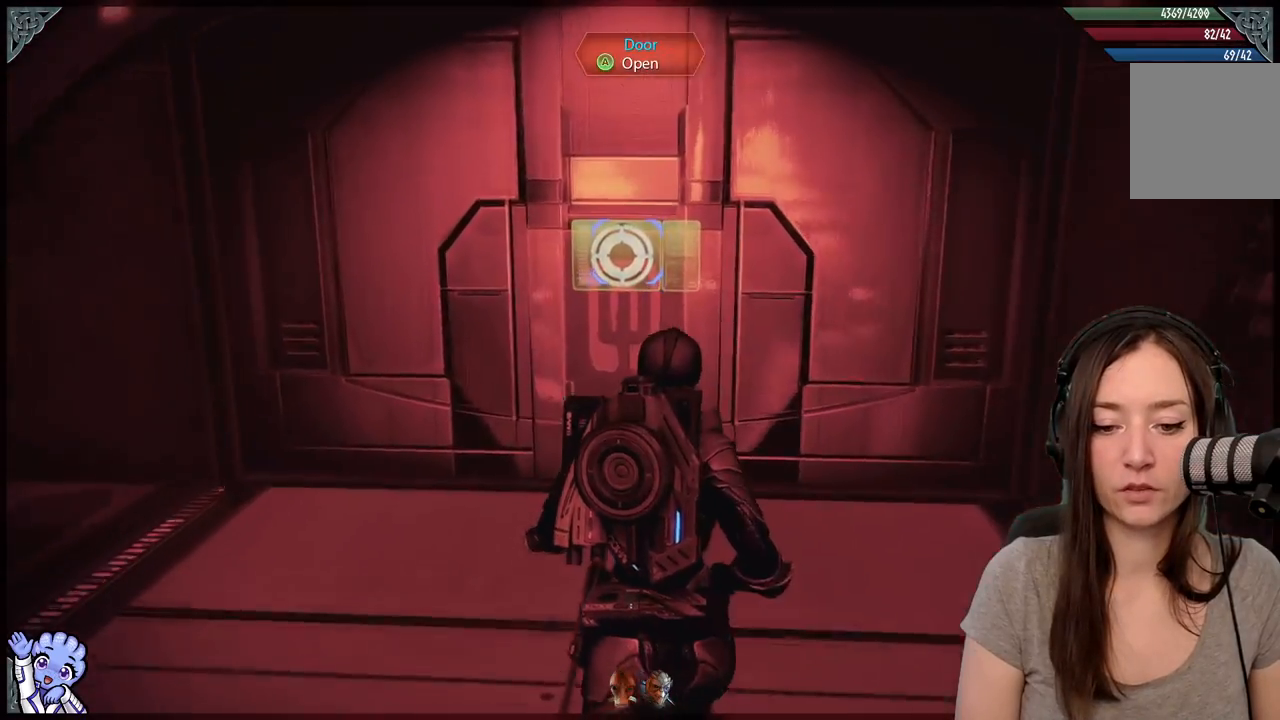
{"dt_ms": 500, "buttons": [], "left_stick": "up", "right_stick": "center", "events": [[333, "right_stick", "up"], [417, "right_stick", "center"]]}
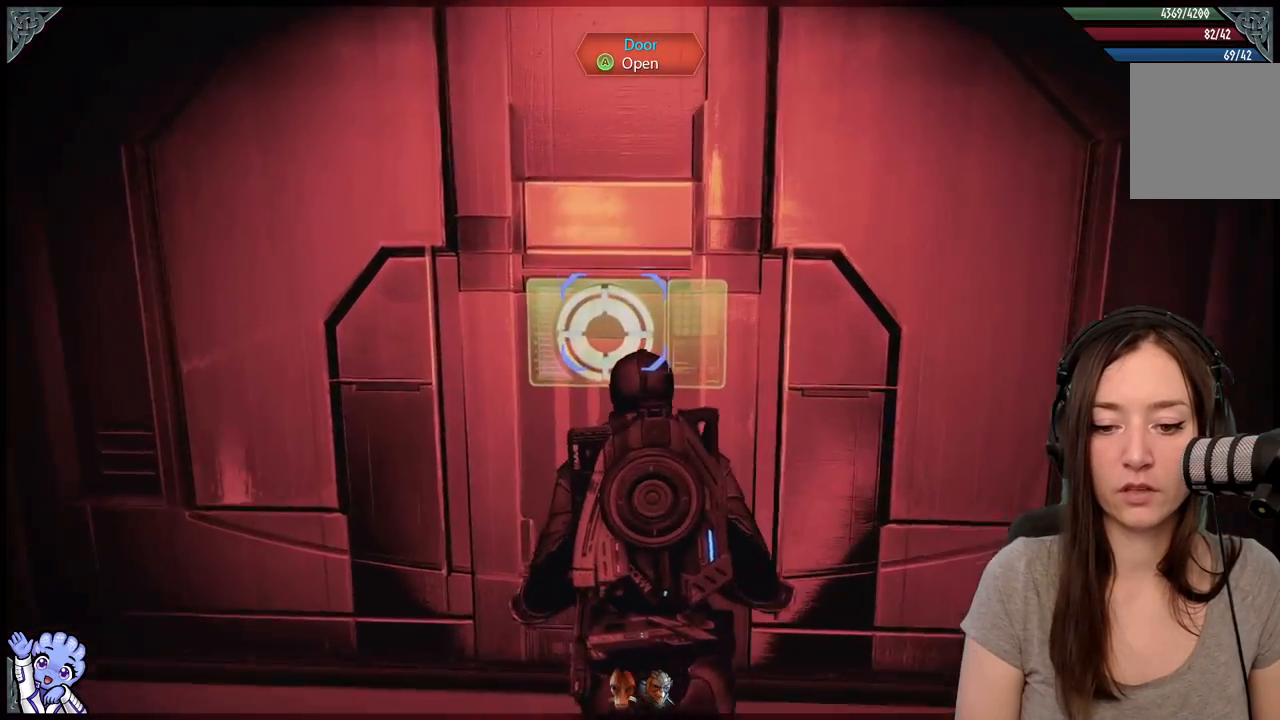
{"dt_ms": 500, "buttons": [], "left_stick": "center", "right_stick": "center", "events": [[33, "left_stick", "center"], [267, "A", "down"], [383, "A", "up"]]}
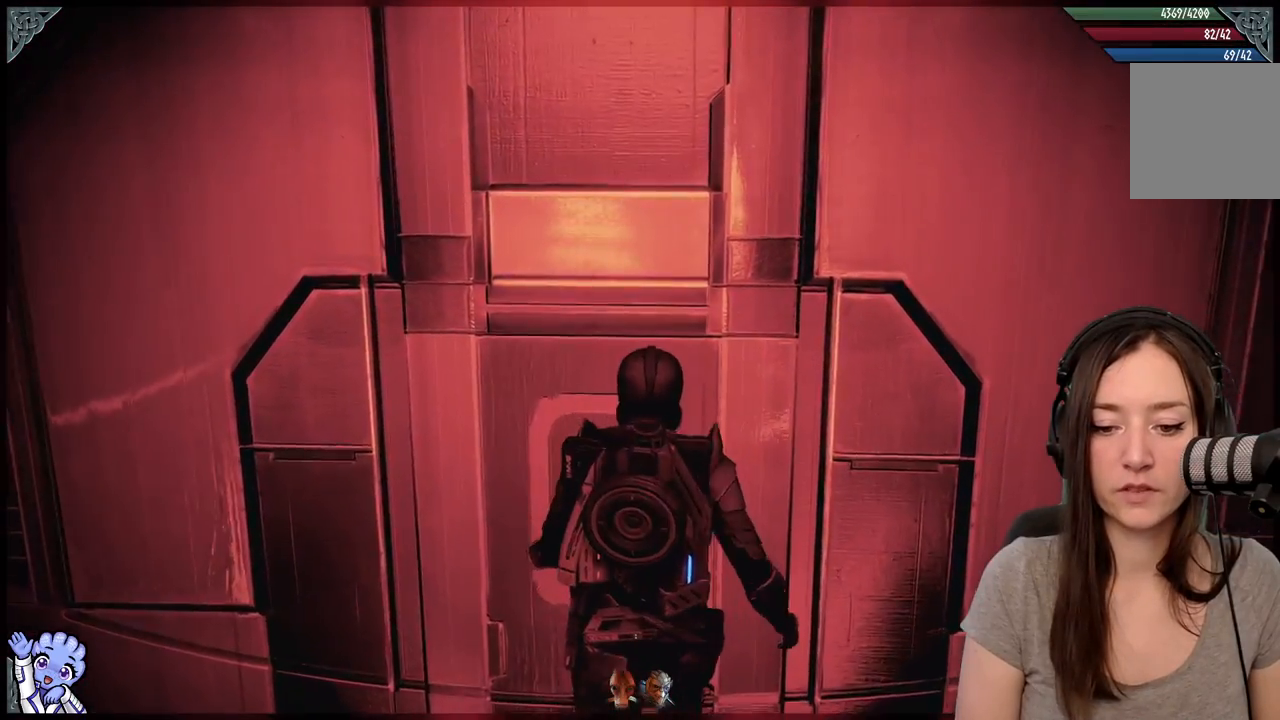
{"dt_ms": 500, "buttons": [], "left_stick": "center", "right_stick": "up-right", "events": [[333, "right_stick", "up-right"]]}
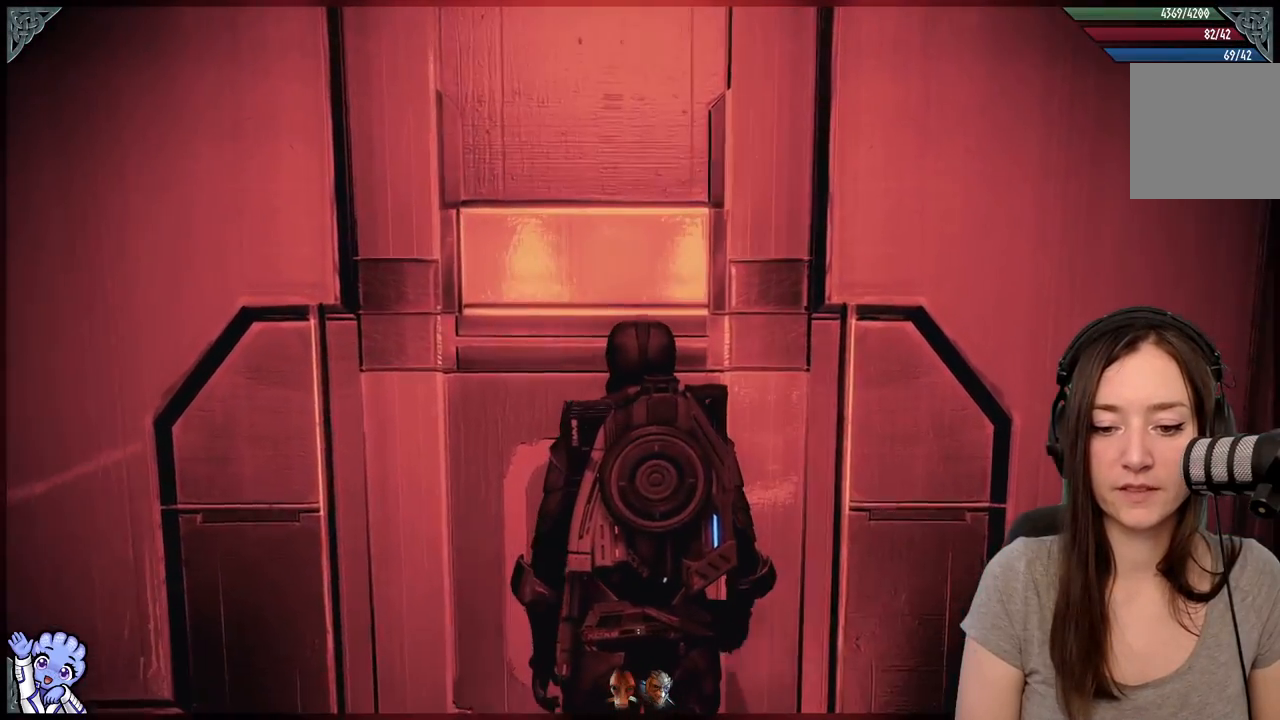
{"dt_ms": 500, "buttons": [], "left_stick": "center", "right_stick": "center", "events": [[33, "right_stick", "center"]]}
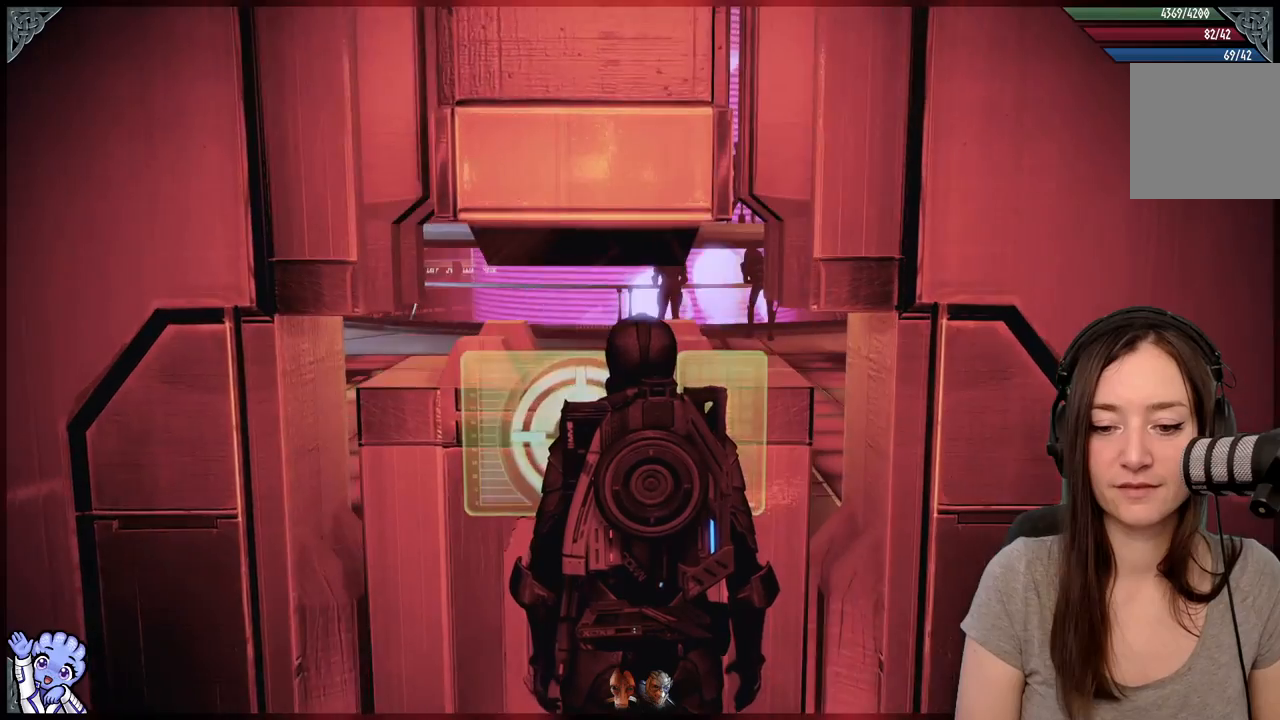
{"dt_ms": 500, "buttons": [], "left_stick": "center", "right_stick": "center", "events": []}
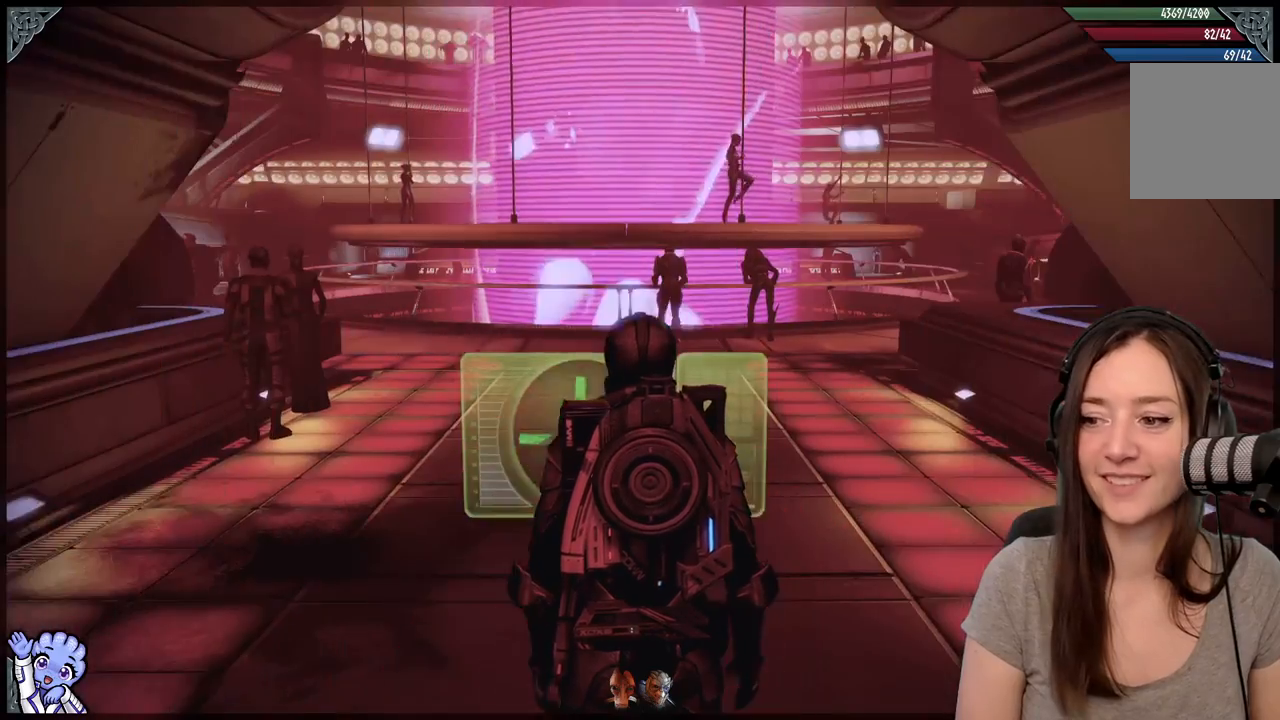
{"dt_ms": 500, "buttons": [], "left_stick": "up", "right_stick": "center", "events": [[67, "left_stick", "up"], [217, "right_stick", "down-left"], [300, "right_stick", "center"]]}
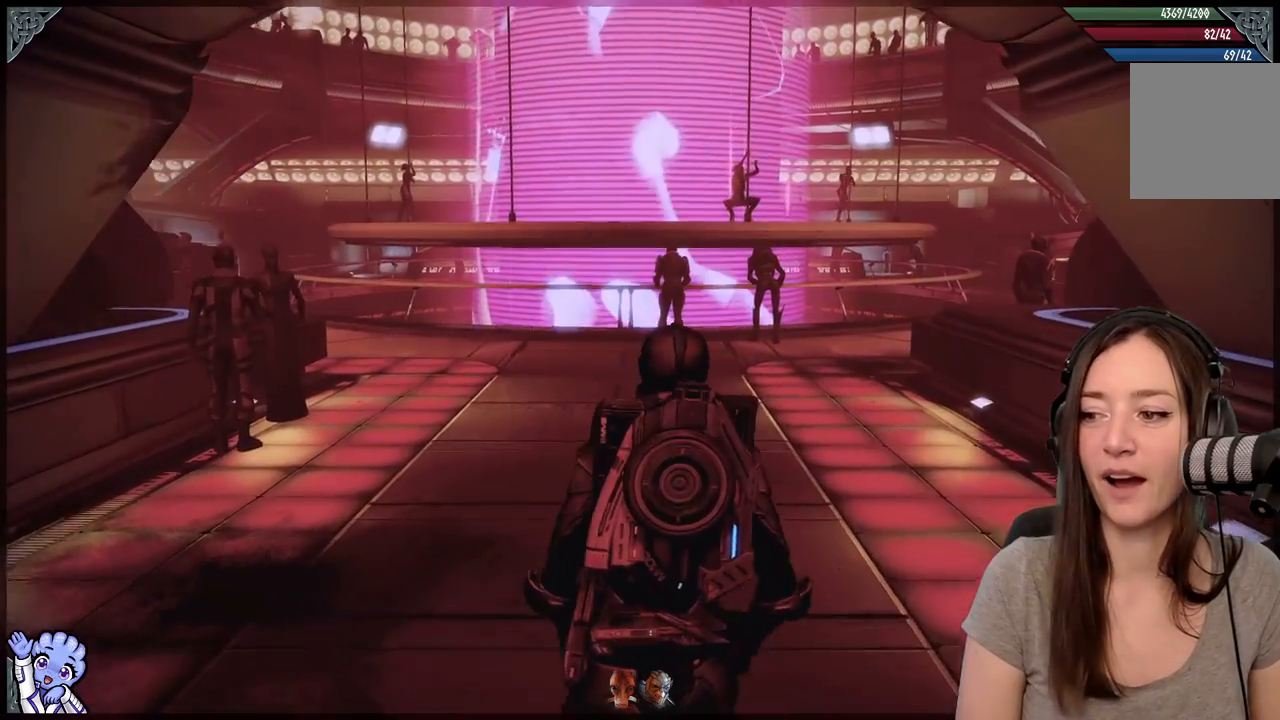
{"dt_ms": 500, "buttons": [], "left_stick": "up", "right_stick": "center", "events": []}
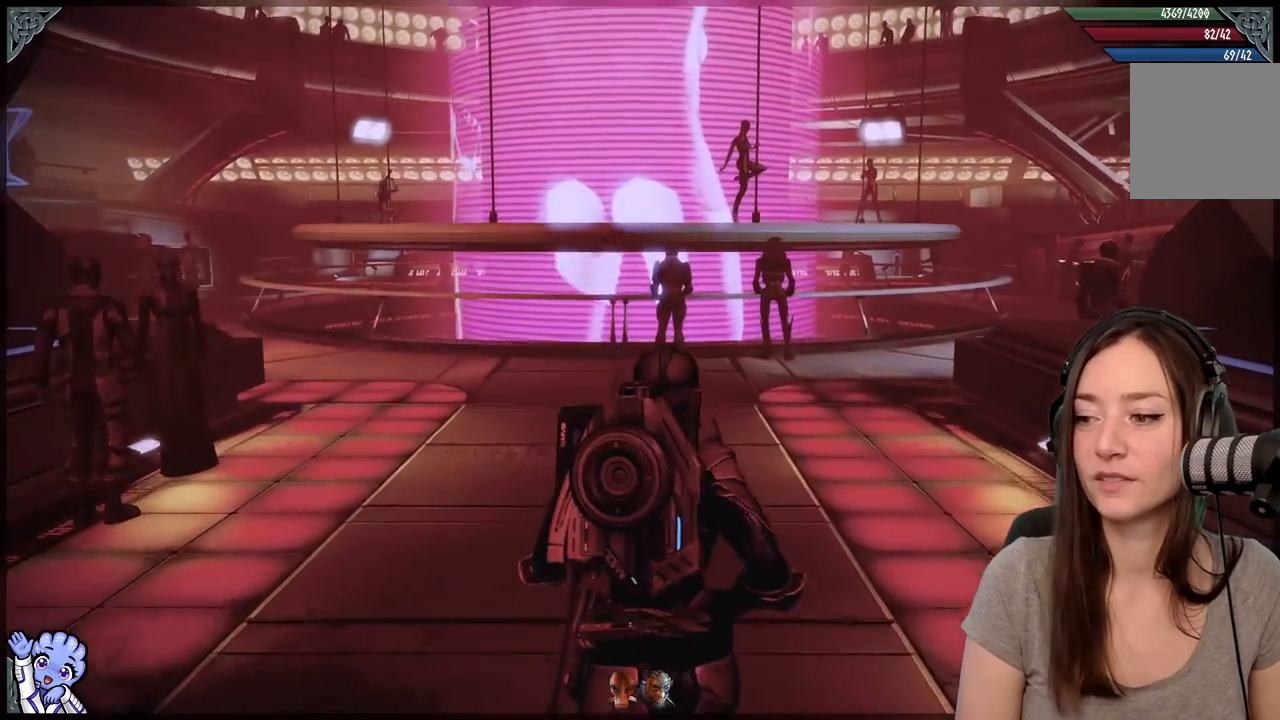
{"dt_ms": 500, "buttons": [], "left_stick": "up", "right_stick": "right", "events": [[250, "right_stick", "right"]]}
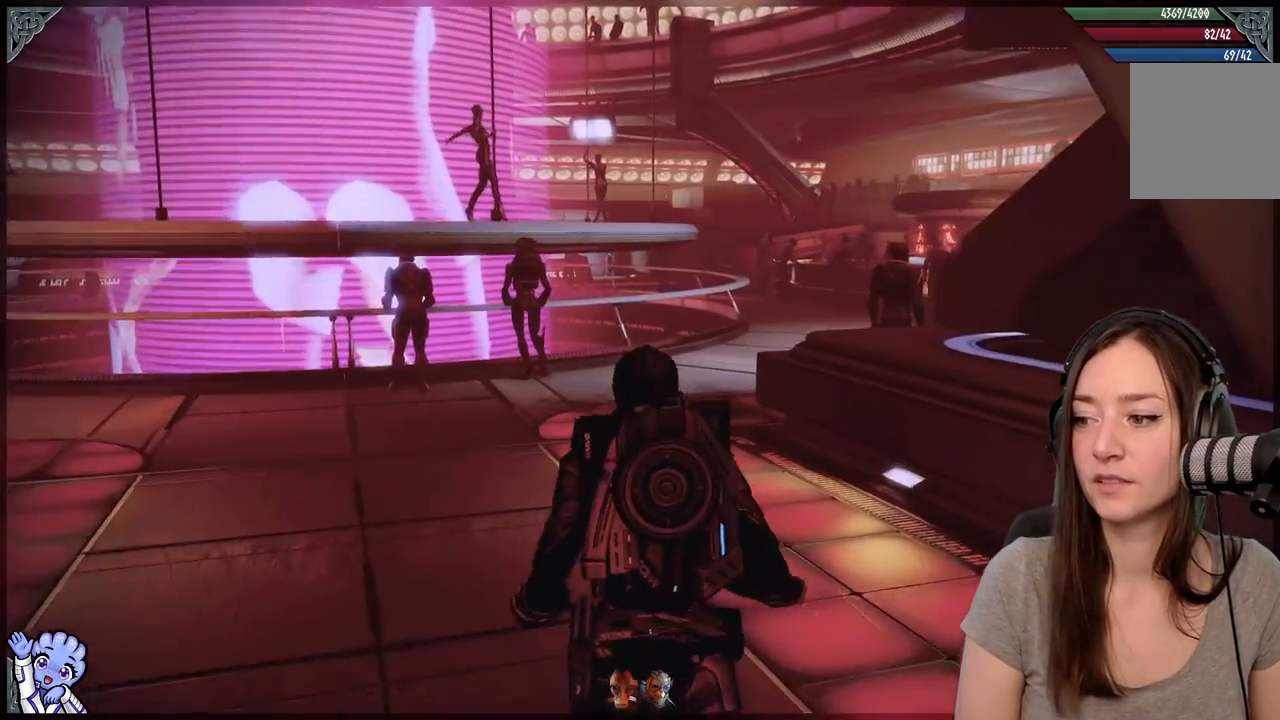
{"dt_ms": 500, "buttons": ["A"], "left_stick": "up", "right_stick": "center", "events": [[17, "right_stick", "center"], [150, "A", "down"]]}
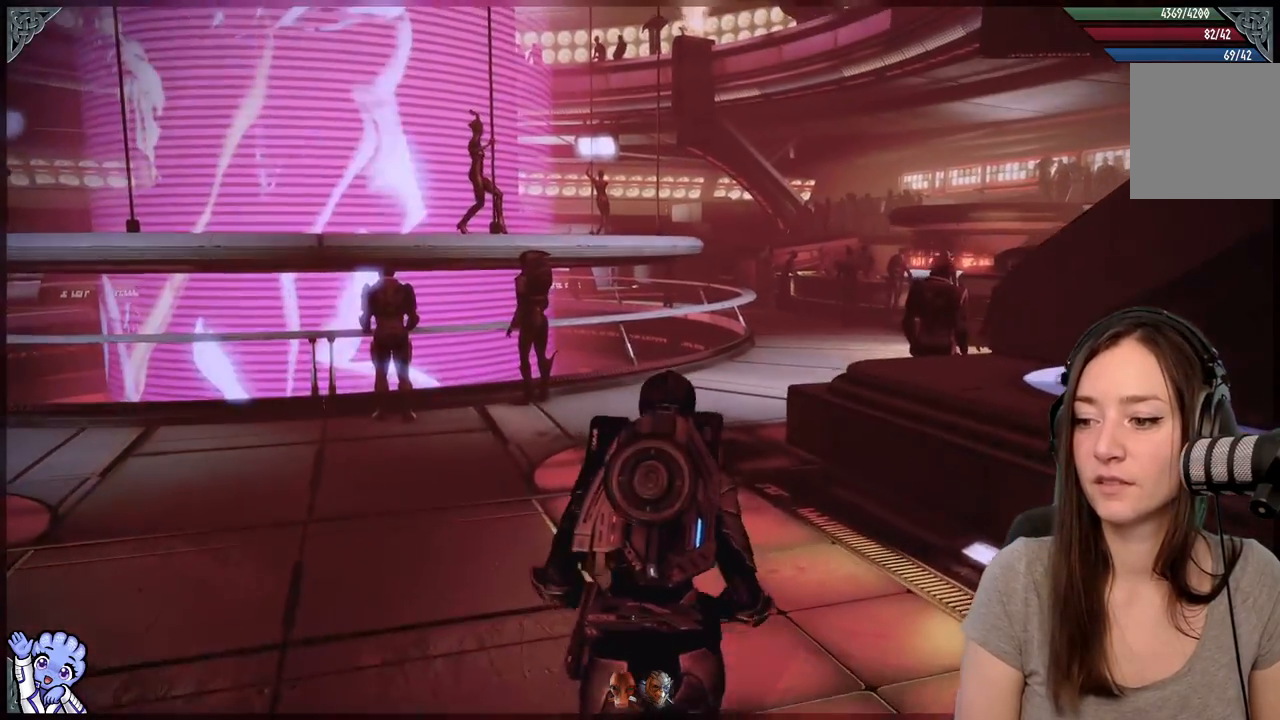
{"dt_ms": 500, "buttons": ["A"], "left_stick": "up", "right_stick": "center"}
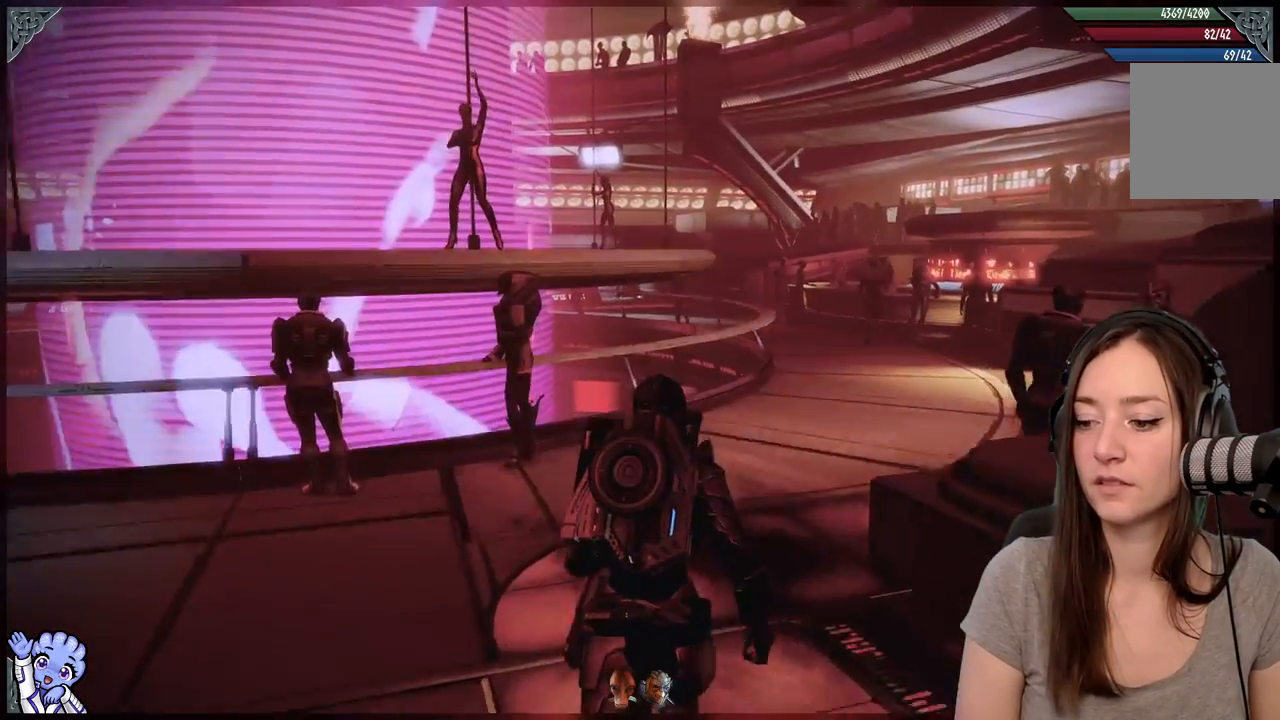
{"dt_ms": 500, "buttons": ["A"], "left_stick": "up-right", "right_stick": "center"}
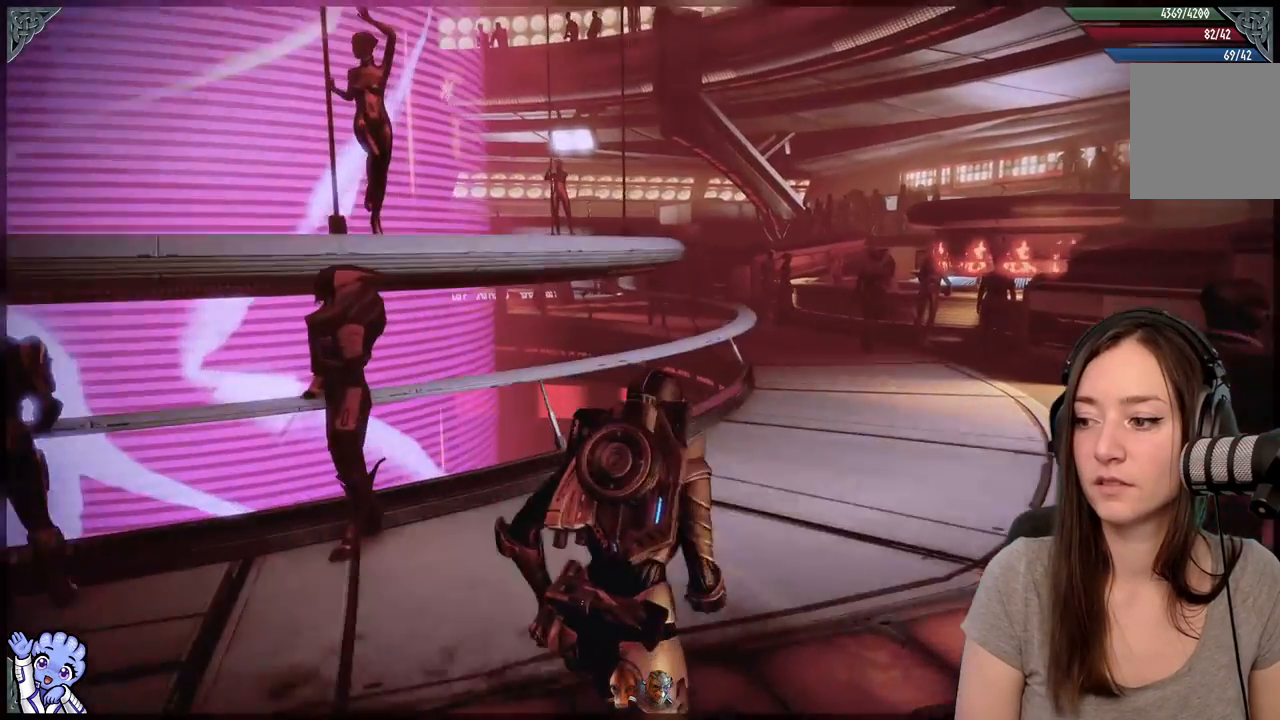
{"dt_ms": 1000, "buttons": ["A"], "left_stick": "up-right", "right_stick": "center"}
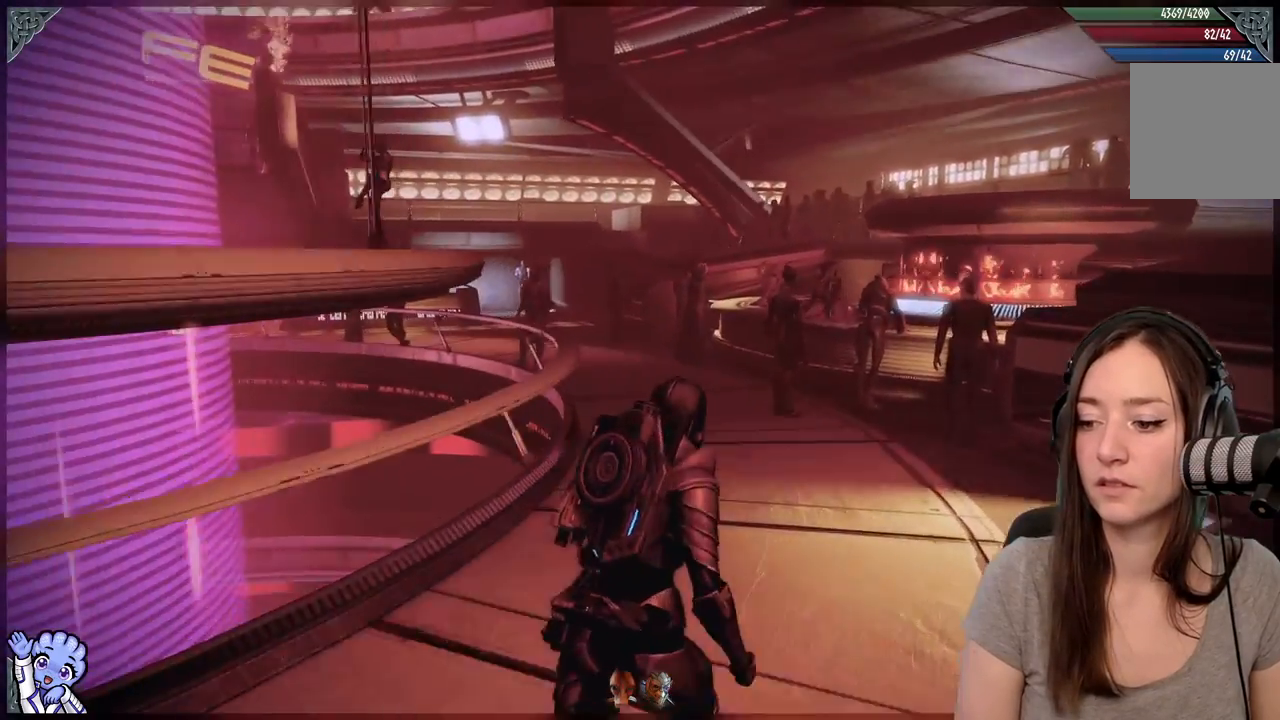
{"dt_ms": 500, "buttons": ["A"], "left_stick": "up", "right_stick": "center", "events": [[167, "R2", "down"], [300, "R2", "up"], [367, "left_stick", "up"]]}
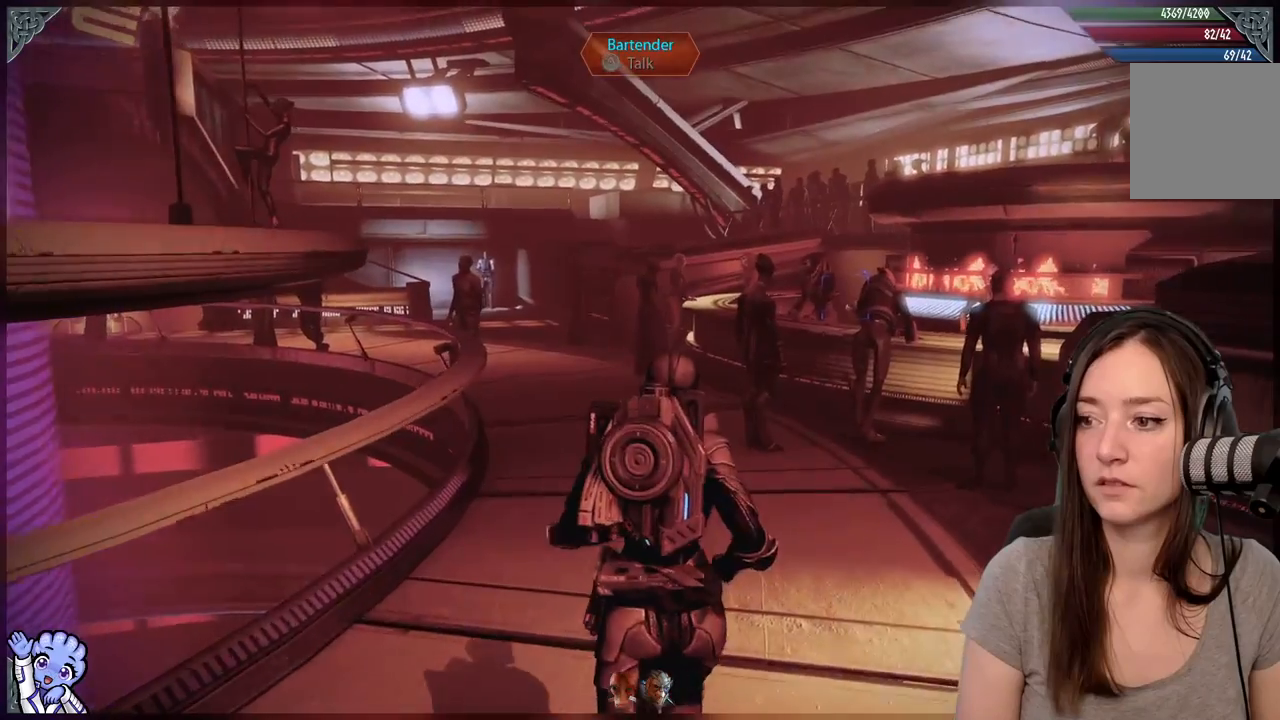
{"dt_ms": 500, "buttons": ["A", "R2"], "left_stick": "up-left", "right_stick": "center", "events": [[83, "R2", "down"], [217, "R2", "up"], [233, "left_stick", "up-left"], [383, "R2", "down"]]}
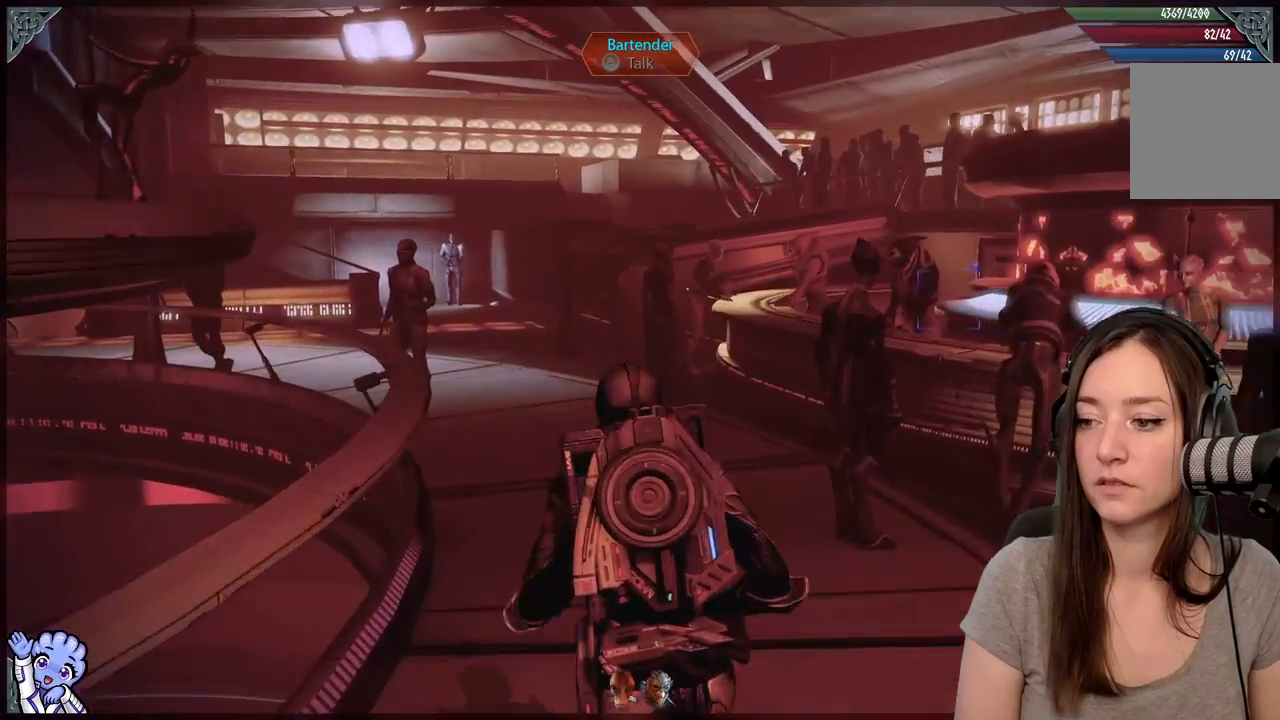
{"dt_ms": 500, "buttons": ["A"], "left_stick": "up-left", "right_stick": "center", "events": [[17, "R2", "up"], [117, "R2", "down"], [433, "R2", "up"]]}
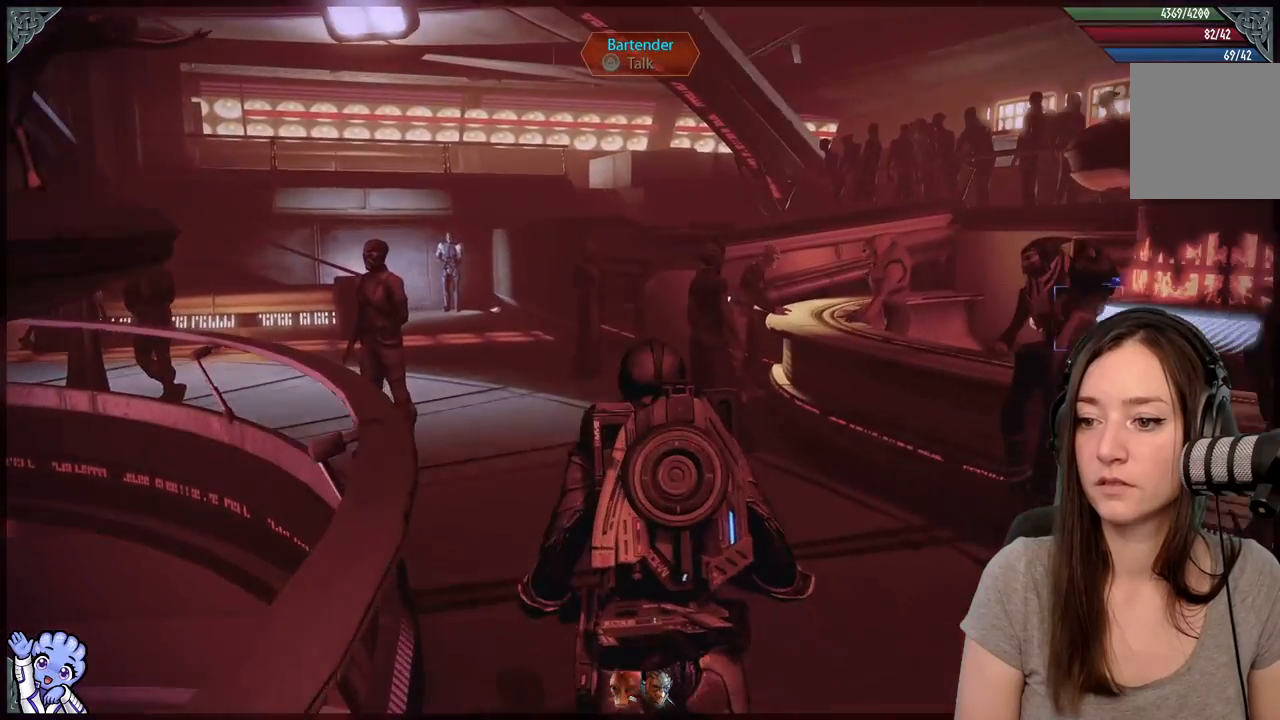
{"dt_ms": 500, "buttons": ["A"], "left_stick": "up-left", "right_stick": "center", "events": []}
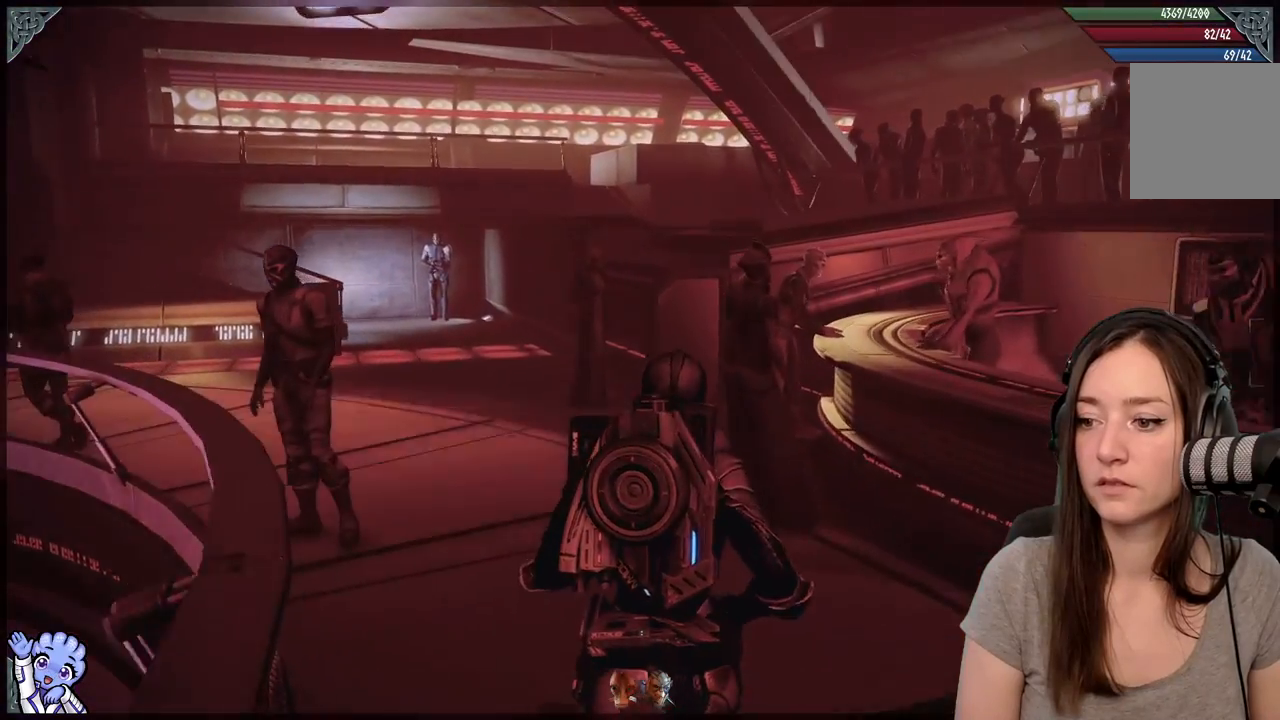
{"dt_ms": 500, "buttons": ["A"], "left_stick": "up-left", "right_stick": "center", "events": []}
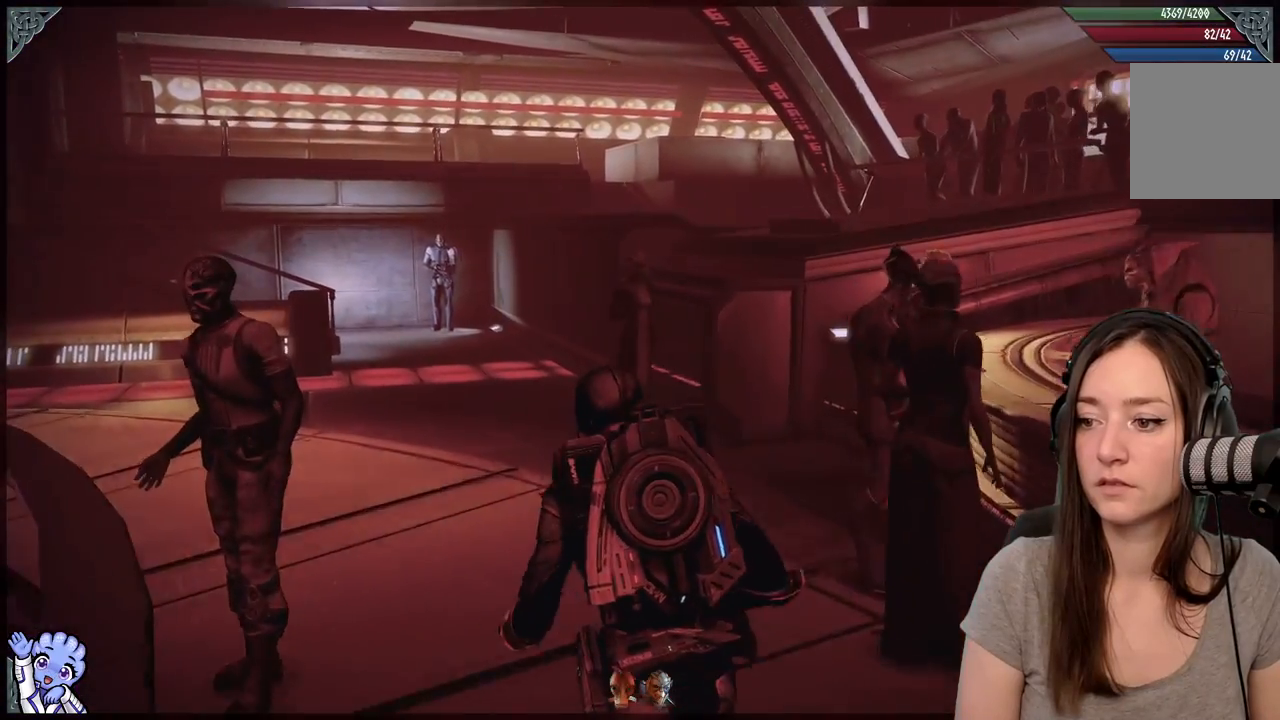
{"dt_ms": 500, "buttons": [], "left_stick": "up-left", "right_stick": "left", "events": [[300, "A", "up"], [500, "right_stick", "left"]]}
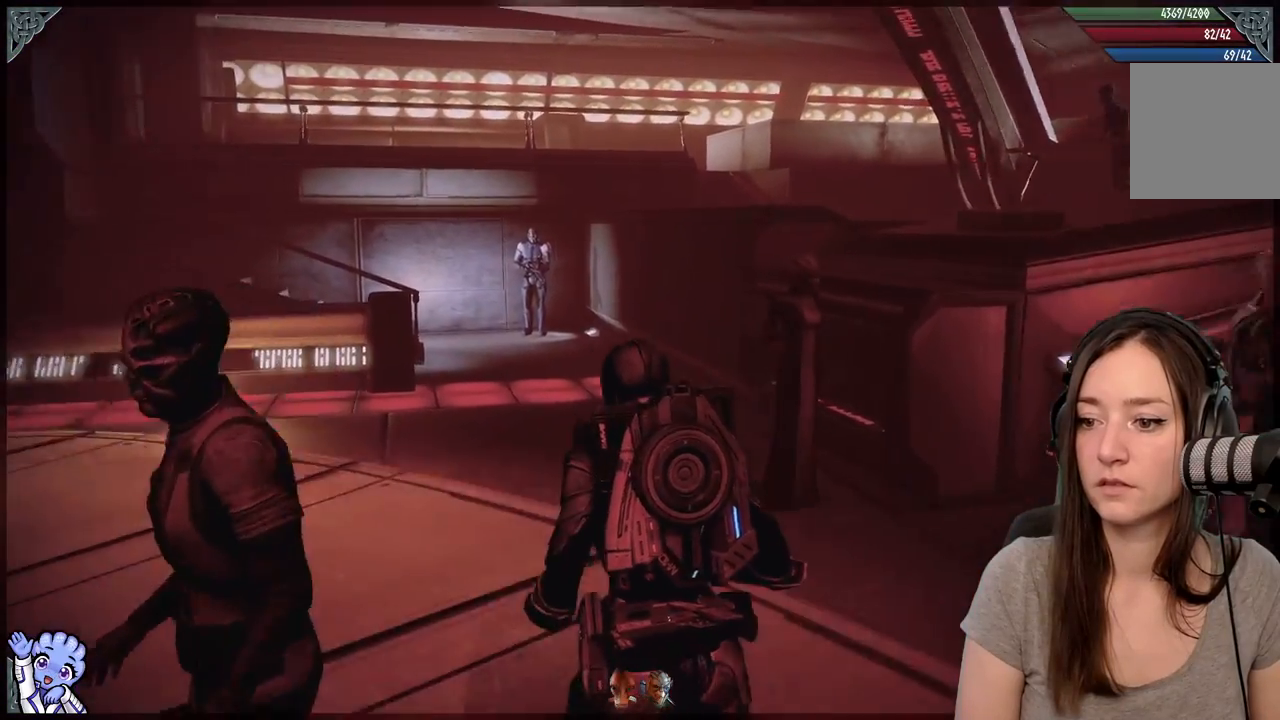
{"dt_ms": 500, "buttons": ["R2"], "left_stick": "up-left", "right_stick": "left", "events": [[467, "R2", "down"]]}